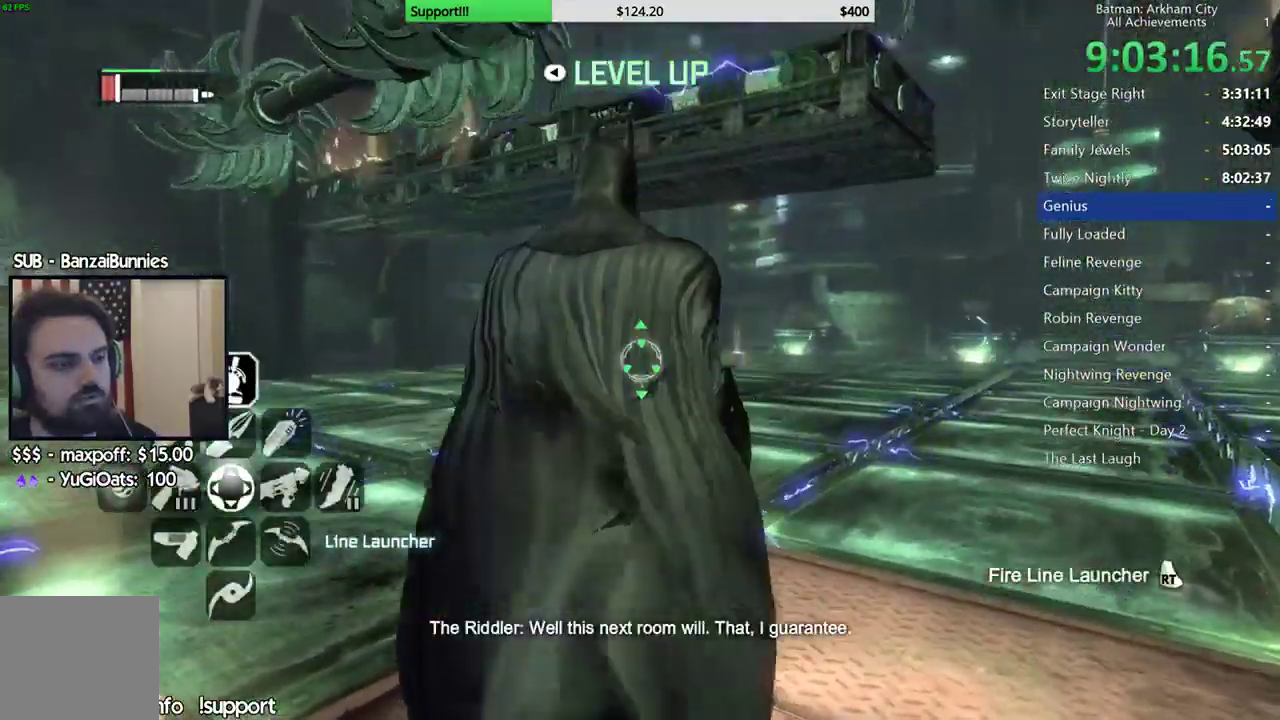
Gameplay with a controller (Xbox layout); each line is a JSON object with the inputs held at the frame after it. "button_events" lists button changes between this image and that frame as [ms after this image, input, new state], when the widget could be followed in between (sticks are given only as held states). This document gives stick clicks only as held states, not as events.
{"buttons": [], "left_stick": "center", "right_stick": "center", "button_events": [[117, "R2", "down"], [267, "R2", "up"], [467, "L2", "up"]]}
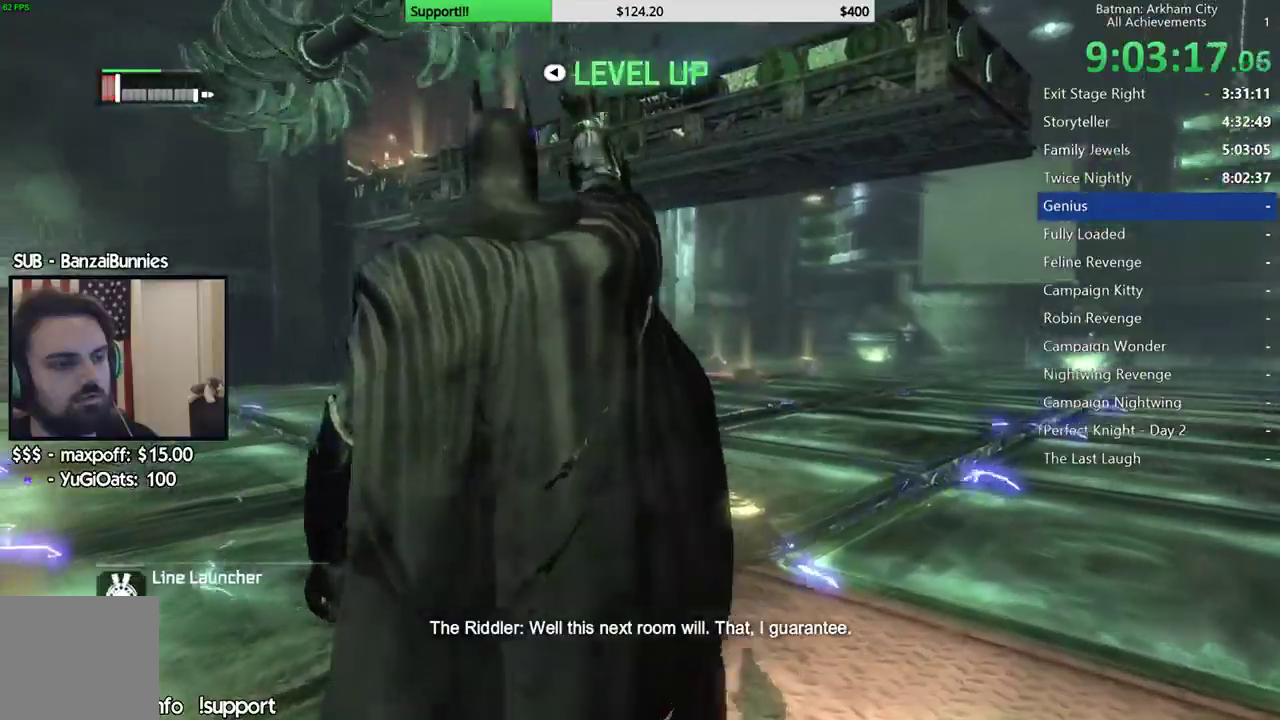
{"buttons": [], "left_stick": "center", "right_stick": "down-right", "button_events": []}
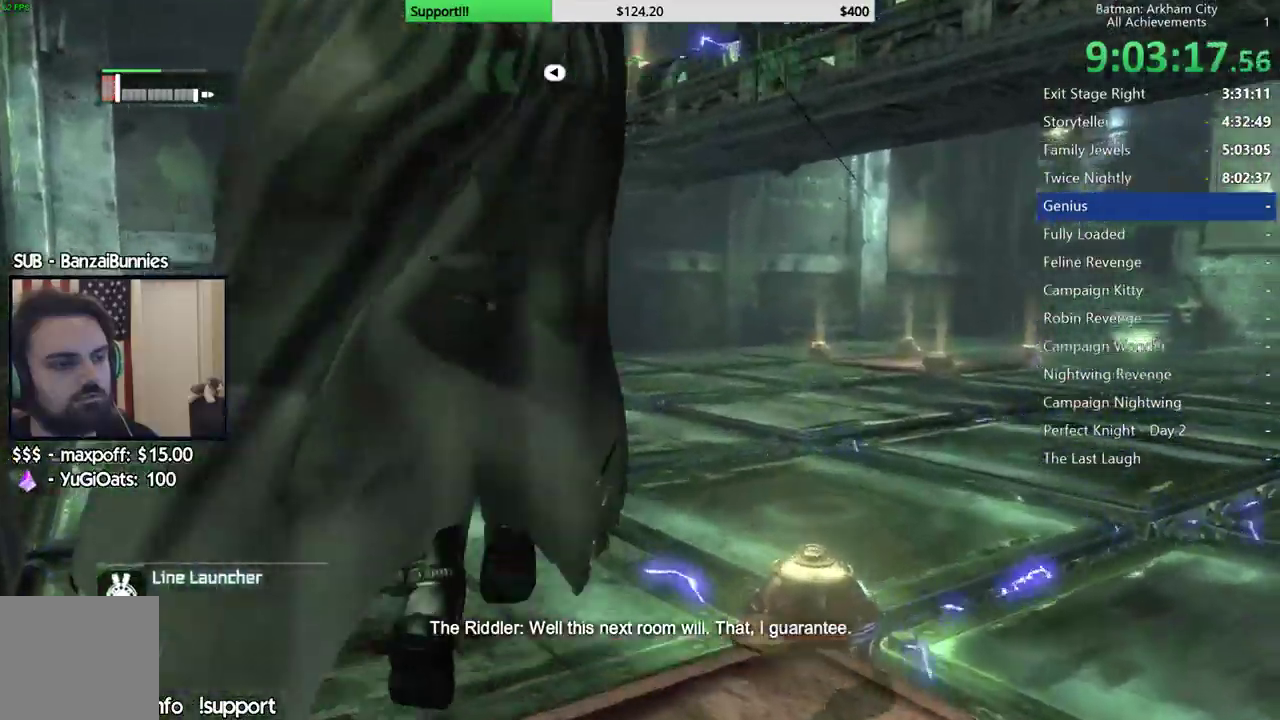
{"buttons": [], "left_stick": "center", "right_stick": "center", "button_events": []}
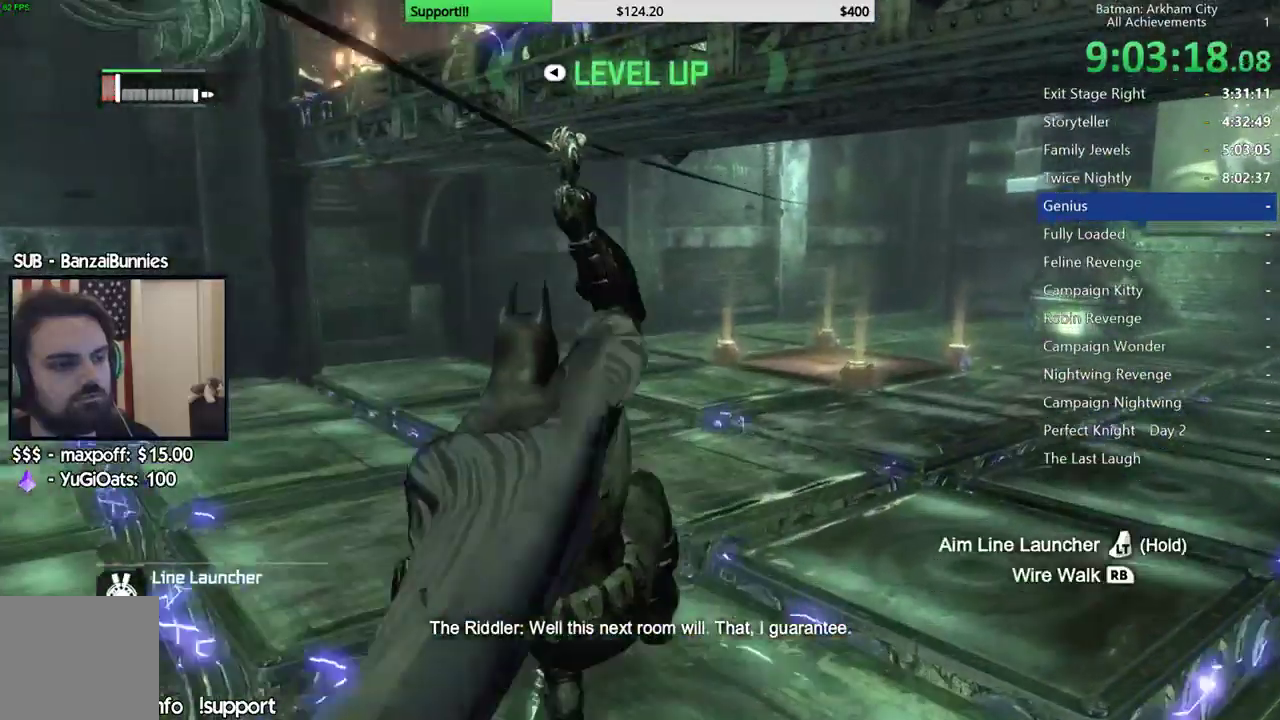
{"buttons": [], "left_stick": "center", "right_stick": "center", "button_events": []}